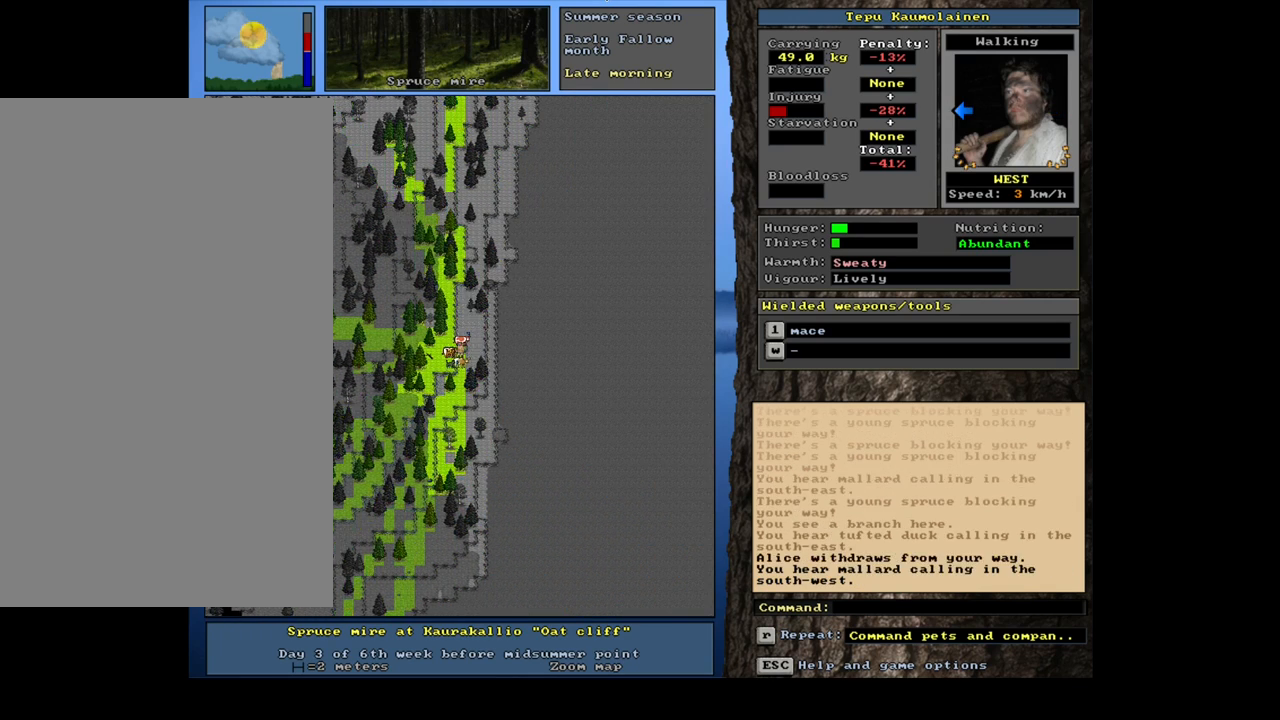
Gameplay with keyboard and mouse; each line is a JSON object with the keys and mouse buttons held at the frame after it. "events" lists presses ("down") and releases ("up") of ".", "/", "0", "1", "2", "3", "4", "5", "6", "7", "8", "9", "a", "alt_l", "alt_r", "b", "backslash", "backspace", "c", "caps_lock", "comma", "ctrl_l", "ctrl_r", "d", "down", "e", "equals", "escape", "f", "f1", "f10", "f11", "f12", "f2", "f3", "f4", "f5", "f6", "f7", "f8", "f9", "g", "h", "i", "j", "k", "l", "lbracket", "left", "m", "minus", "n", "num0", "num1", "num2", "num3", "num4", "num5", "num6", "num7", "num8", "num9", "o", "p", "q", "quote", "r", "rbracket", "return", "right", "s", "semicolon", "shift_l", "shift_r", "space", "super", "t", "tab", "tilde", "u", "up", "v", "w", "x", "y", "z", "mouse_left", "mouse_wheel" and "mouse_right" between this image and that frame as [ms after this image, input, new state], when the widget could be followed in between. "mouse_left", "mouse_wheel", "mouse_right" = the "left", "wheel", "right" buttons of the "mouse" list. No other keys are recorded. "wheel" means that the mouse wheel is clicked or scrolled. Mouse movement is not recorded.
{"keys": ["ctrl_l"], "mouse": [], "events": [[134, "num2", "down"], [200, "num1", "down"], [234, "num2", "up"], [350, "num1", "up"]]}
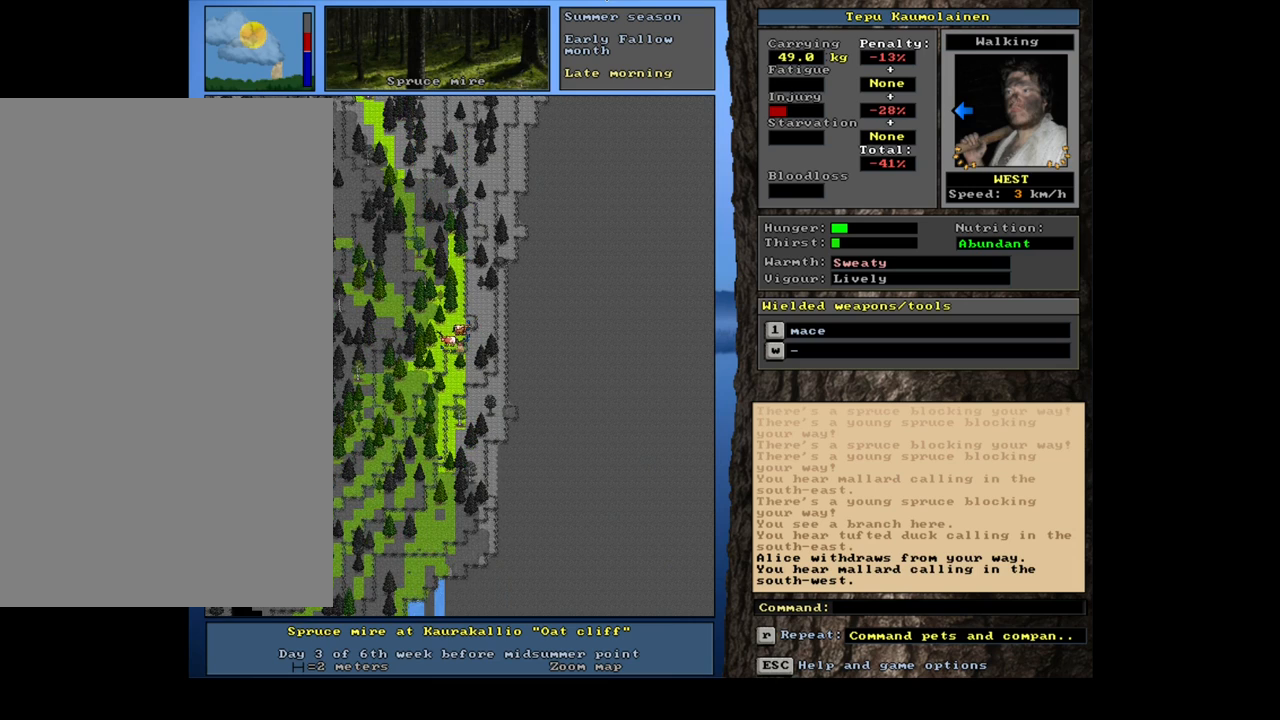
{"keys": ["ctrl_l", "num1"], "mouse": [], "events": [[17, "num1", "down"], [134, "num1", "up"], [200, "num2", "down"], [284, "num1", "down"], [350, "num2", "up"], [400, "num1", "up"], [450, "num1", "down"]]}
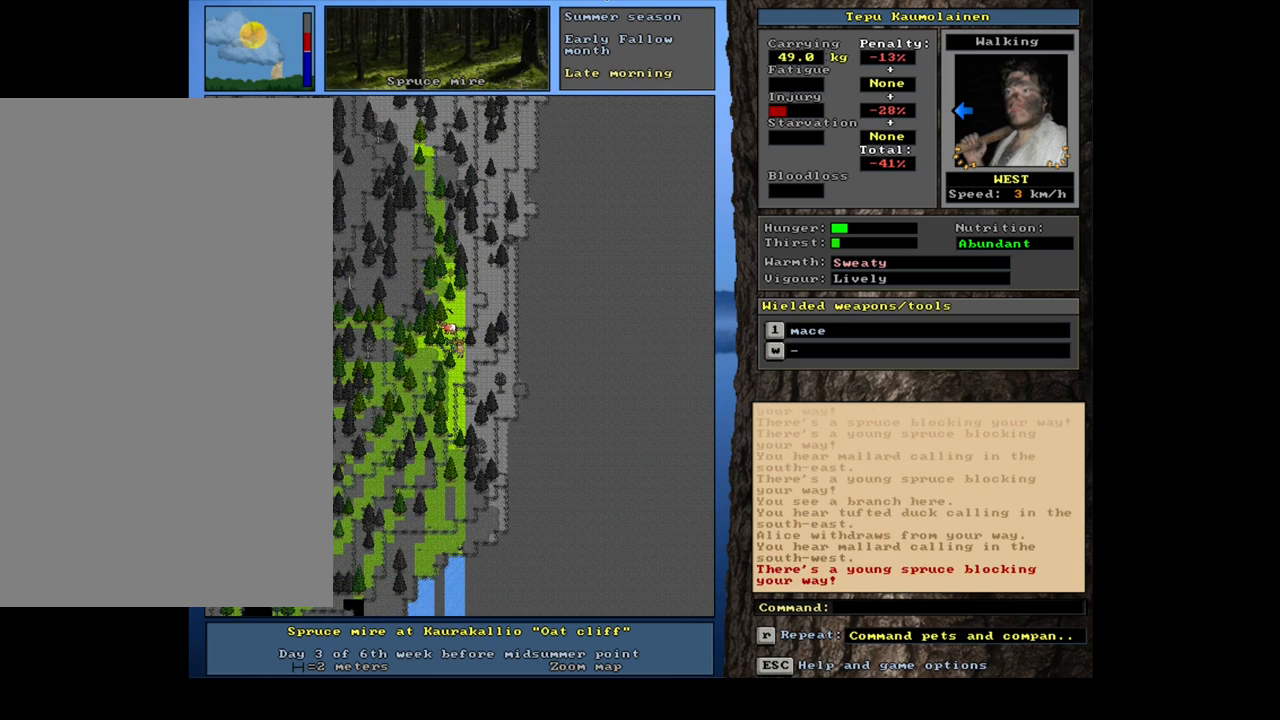
{"keys": ["ctrl_l"], "mouse": [], "events": [[67, "num1", "up"], [184, "num1", "down"], [250, "num1", "up"], [284, "num2", "down"], [384, "num1", "down"], [400, "num2", "up"], [467, "num1", "up"]]}
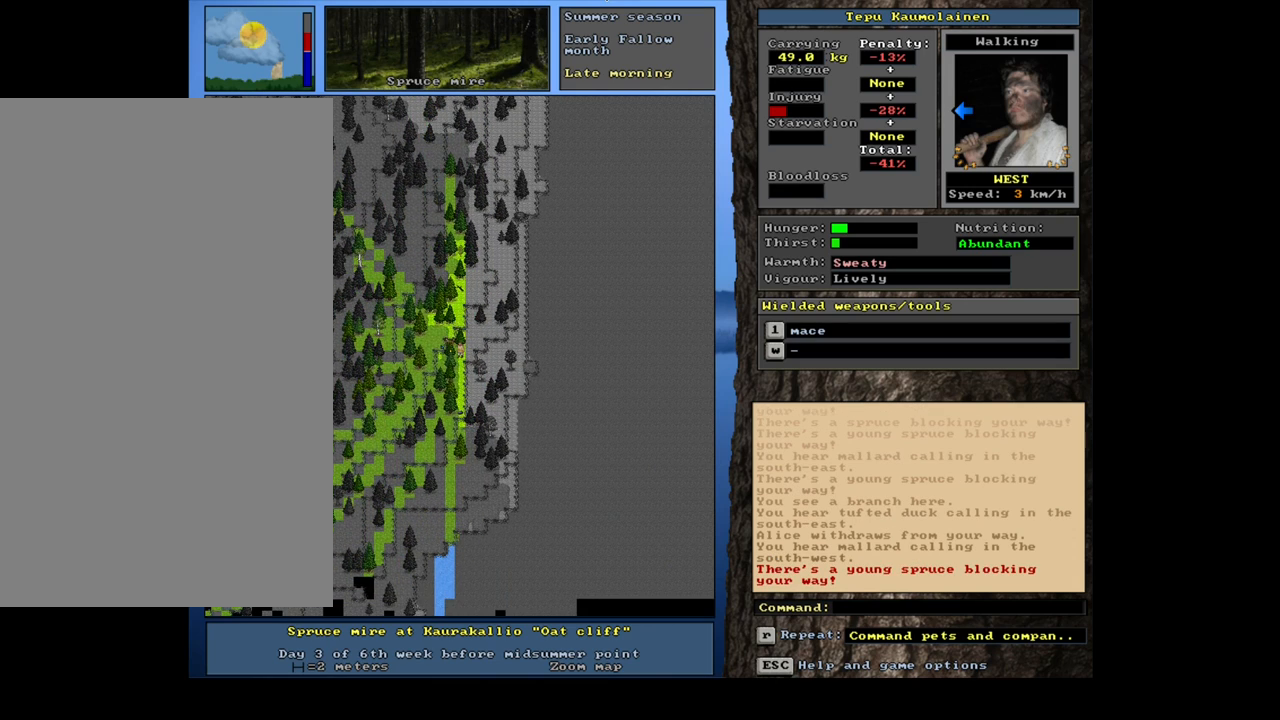
{"keys": ["ctrl_l"], "mouse": [], "events": [[50, "num1", "down"], [134, "num1", "up"]]}
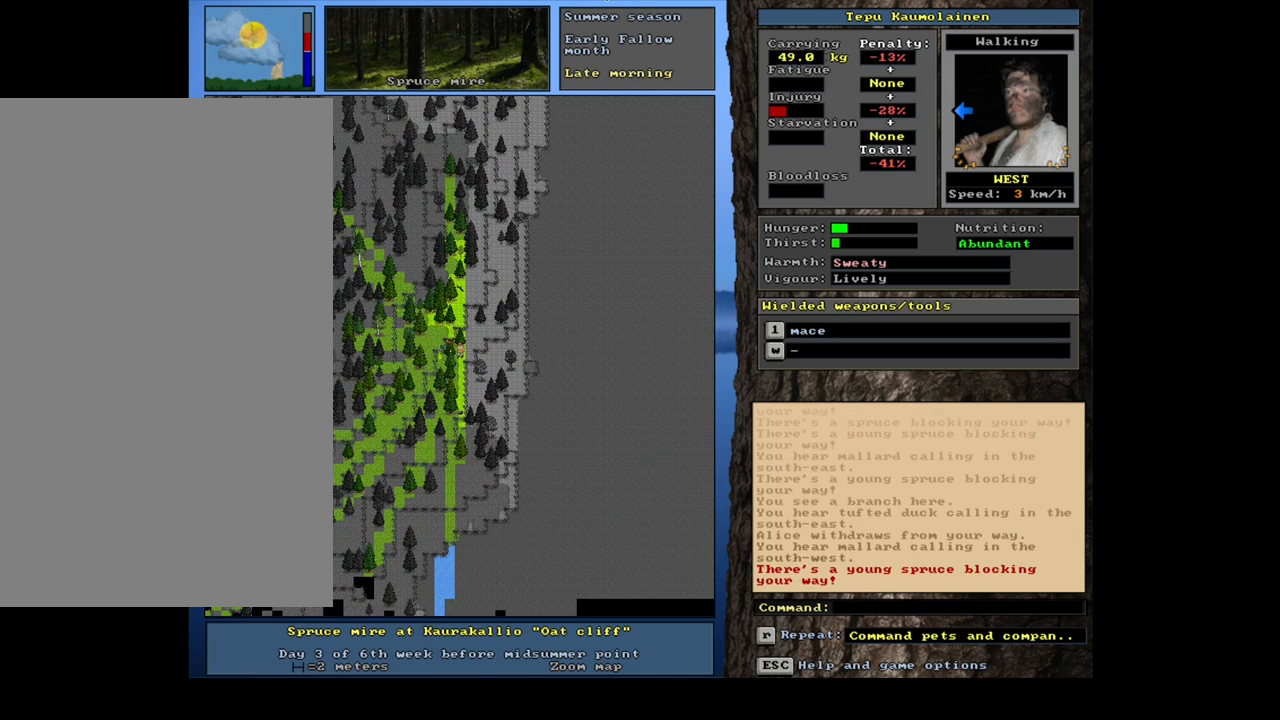
{"keys": ["ctrl_l"], "mouse": [], "events": [[117, "num4", "down"], [200, "num4", "up"], [300, "num4", "down"], [400, "num4", "up"]]}
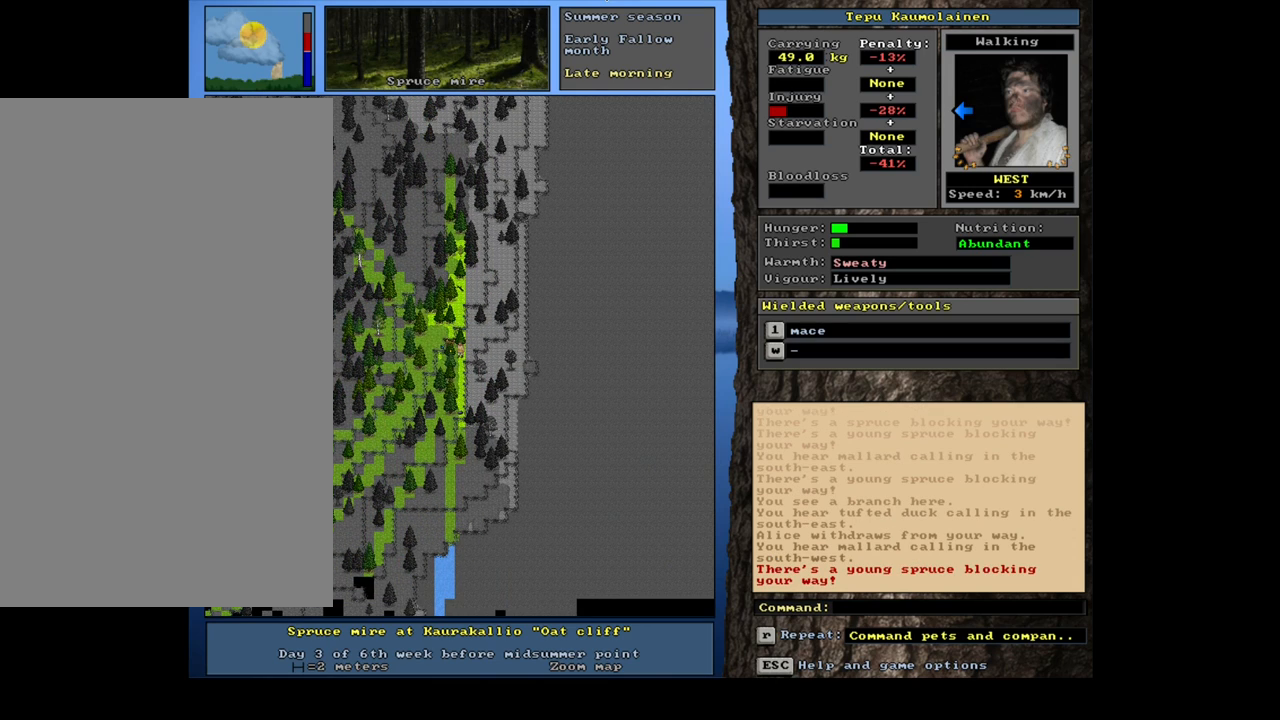
{"keys": ["ctrl_l"], "mouse": [], "events": [[67, "num4", "down"], [134, "num4", "up"], [267, "num7", "down"], [400, "num7", "up"]]}
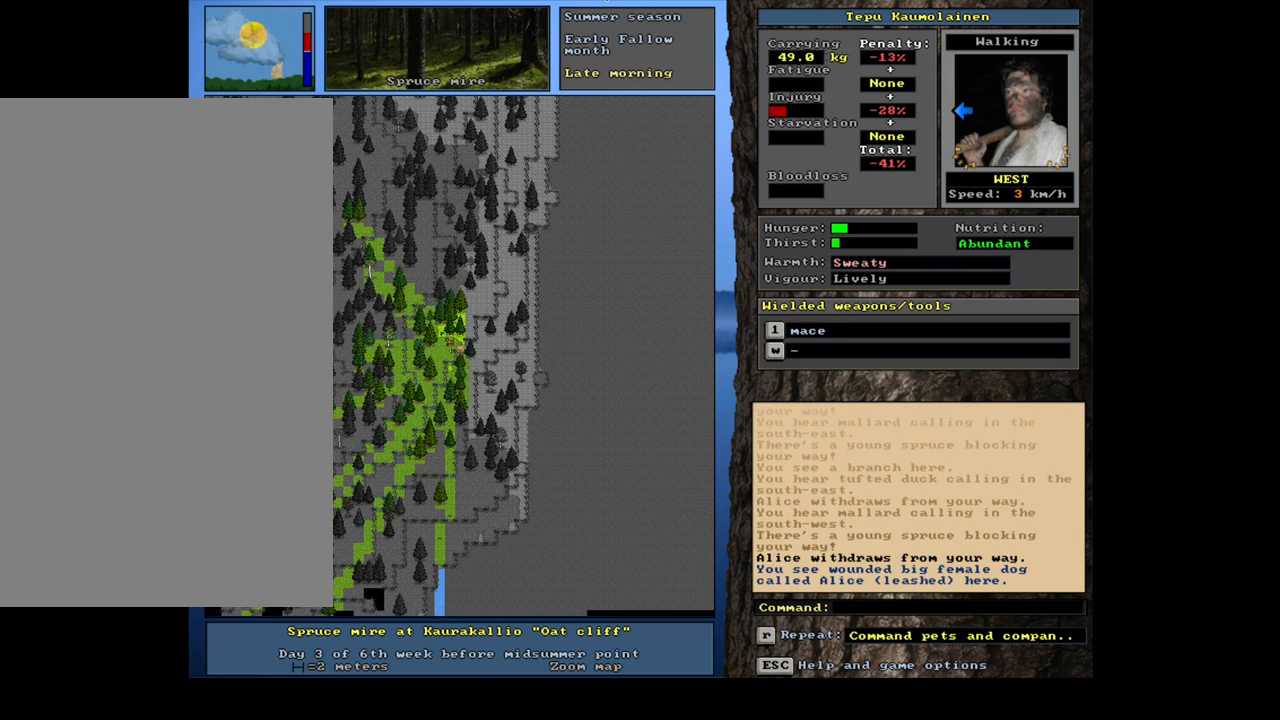
{"keys": ["ctrl_l", "num4"], "mouse": [], "events": [[17, "num4", "down"], [134, "num4", "up"], [250, "num4", "down"], [367, "num4", "up"], [467, "num4", "down"]]}
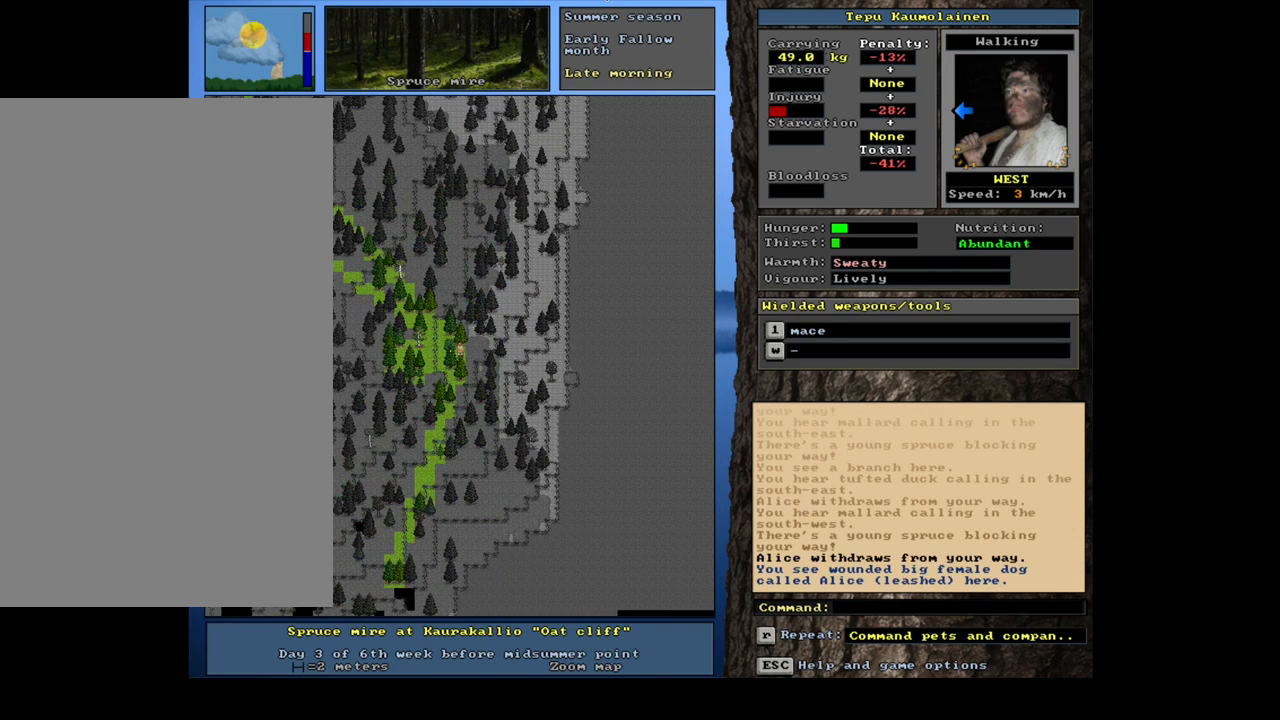
{"keys": ["ctrl_l", "num7"], "mouse": [], "events": [[84, "num4", "up"], [167, "num4", "down"], [284, "num4", "up"], [467, "num7", "down"]]}
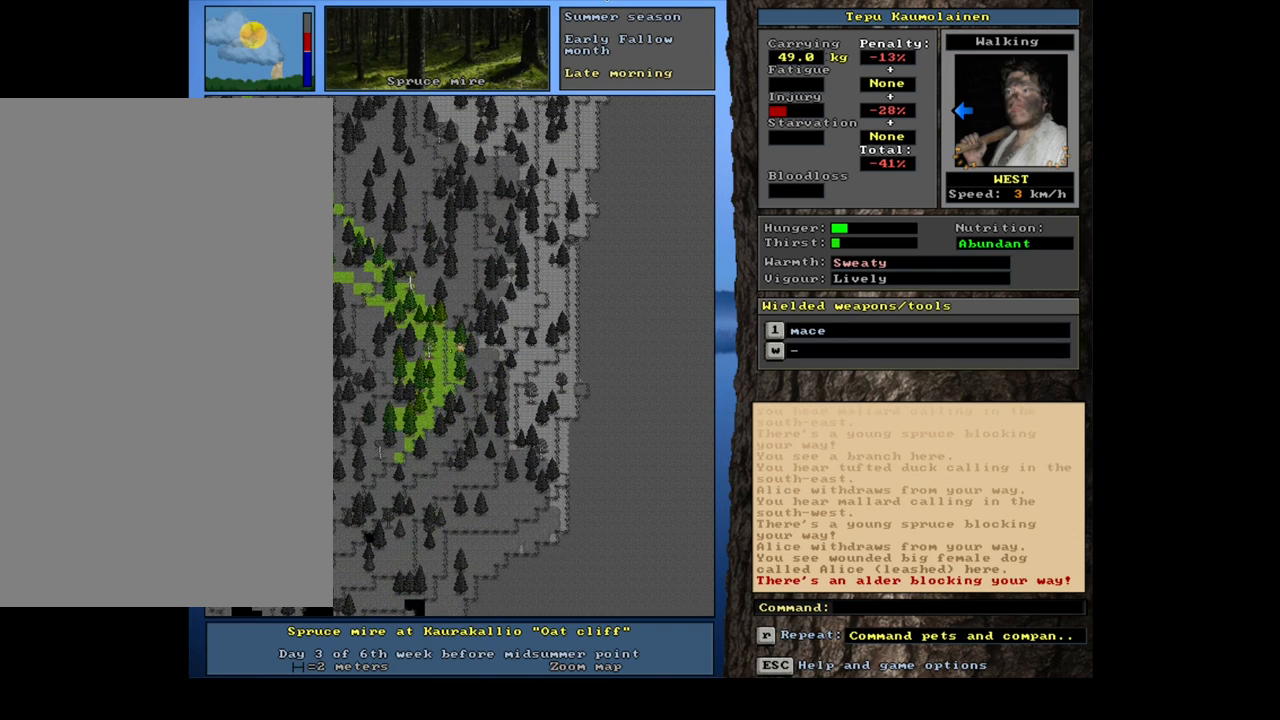
{"keys": ["ctrl_l", "num7"], "mouse": [], "events": [[84, "num7", "up"], [150, "num7", "down"], [300, "num7", "up"], [400, "num7", "down"]]}
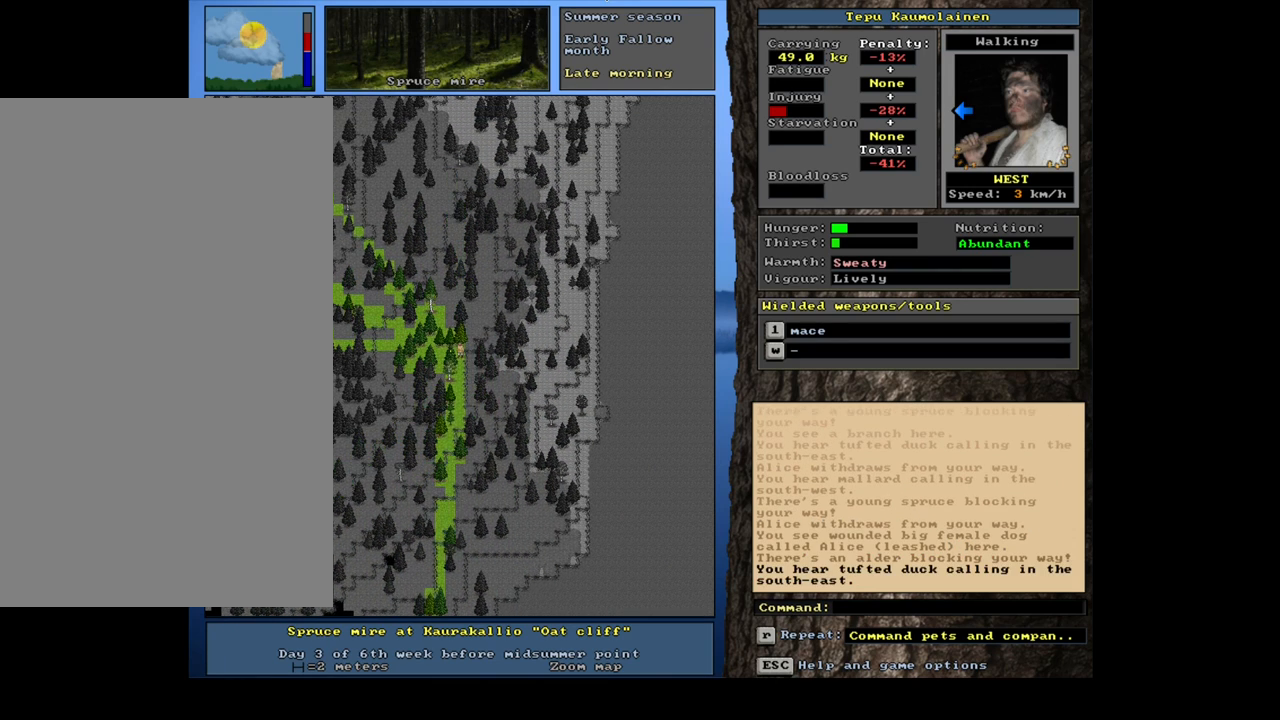
{"keys": ["num6"], "mouse": [], "events": [[17, "num7", "up"], [167, "ctrl_l", "up"], [250, "num6", "down"], [350, "num6", "up"], [434, "num6", "down"]]}
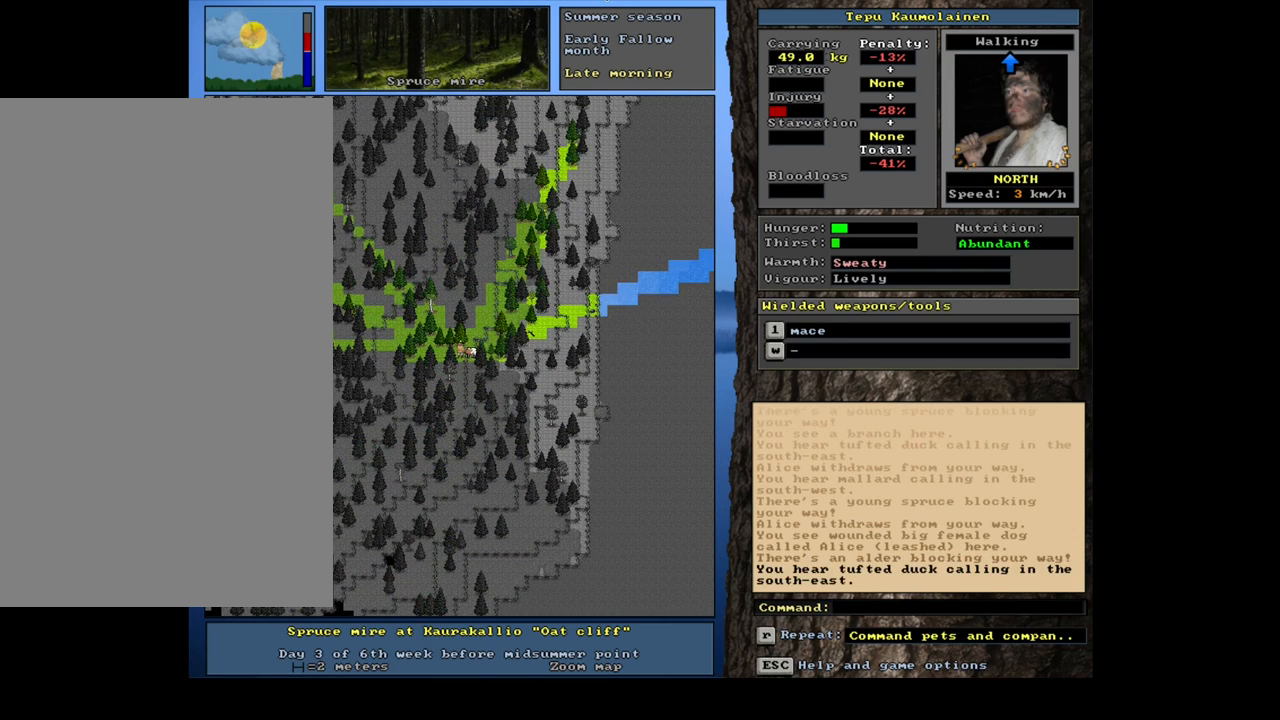
{"keys": ["ctrl_l"], "mouse": [], "events": [[34, "num6", "up"], [167, "ctrl_l", "down"], [300, "num9", "down"], [367, "num8", "down"], [467, "num8", "up"], [467, "num9", "up"]]}
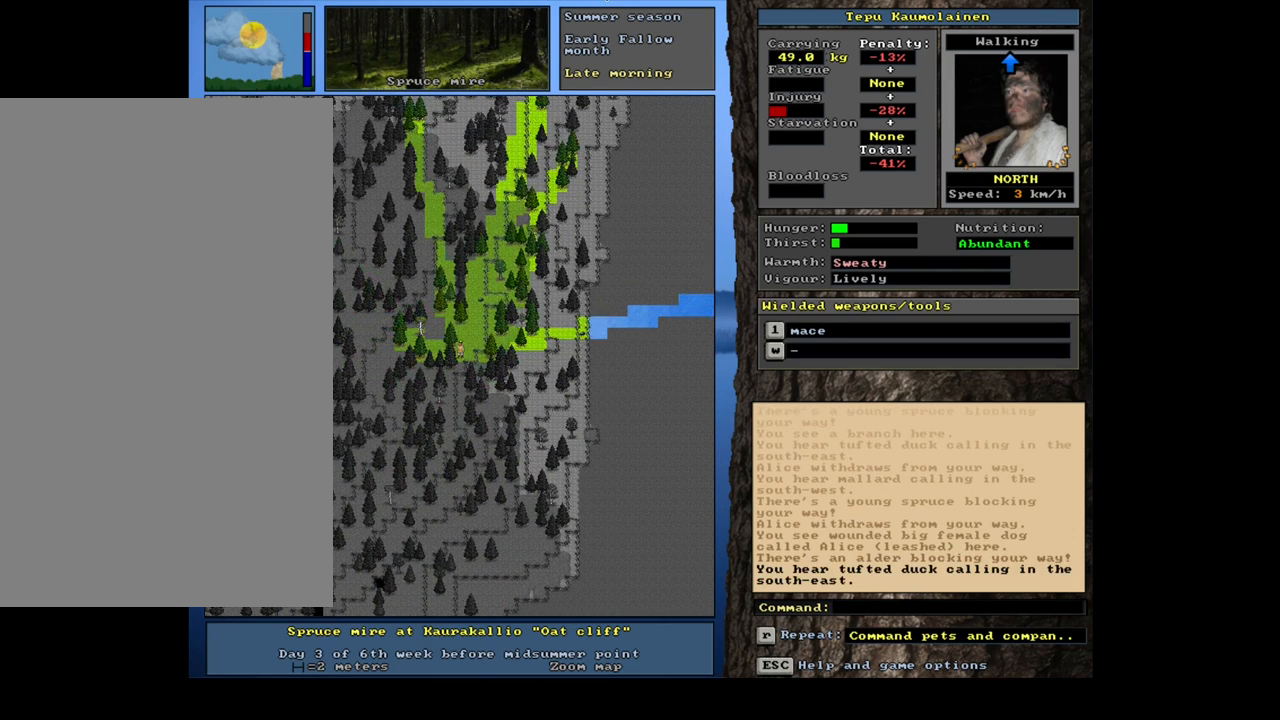
{"keys": ["ctrl_l"], "mouse": [], "events": [[34, "num8", "down"], [34, "num9", "down"], [117, "num9", "up"], [134, "num8", "up"], [200, "num8", "down"], [234, "num9", "down"], [267, "num9", "up"], [300, "num8", "up"], [350, "num8", "down"], [384, "num9", "down"], [450, "num9", "up"], [467, "num8", "up"]]}
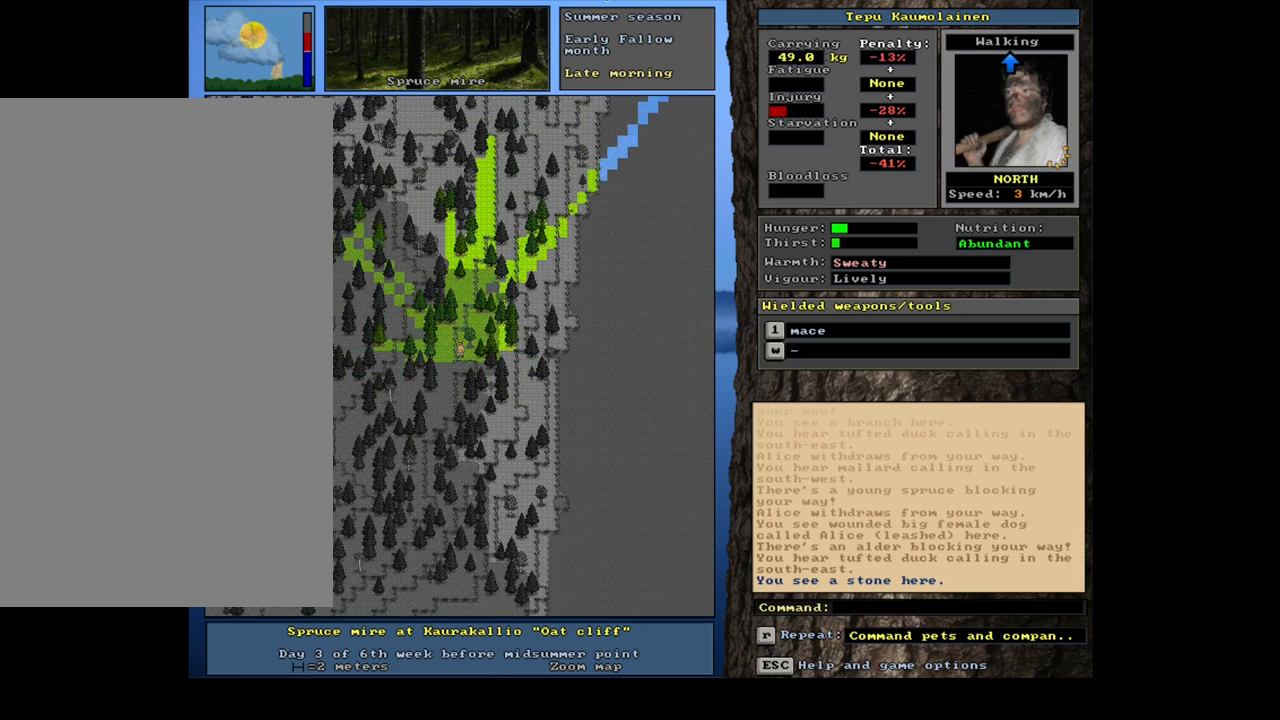
{"keys": ["ctrl_l", "num8"], "mouse": [], "events": [[50, "num8", "down"], [234, "num8", "up"], [400, "num8", "down"]]}
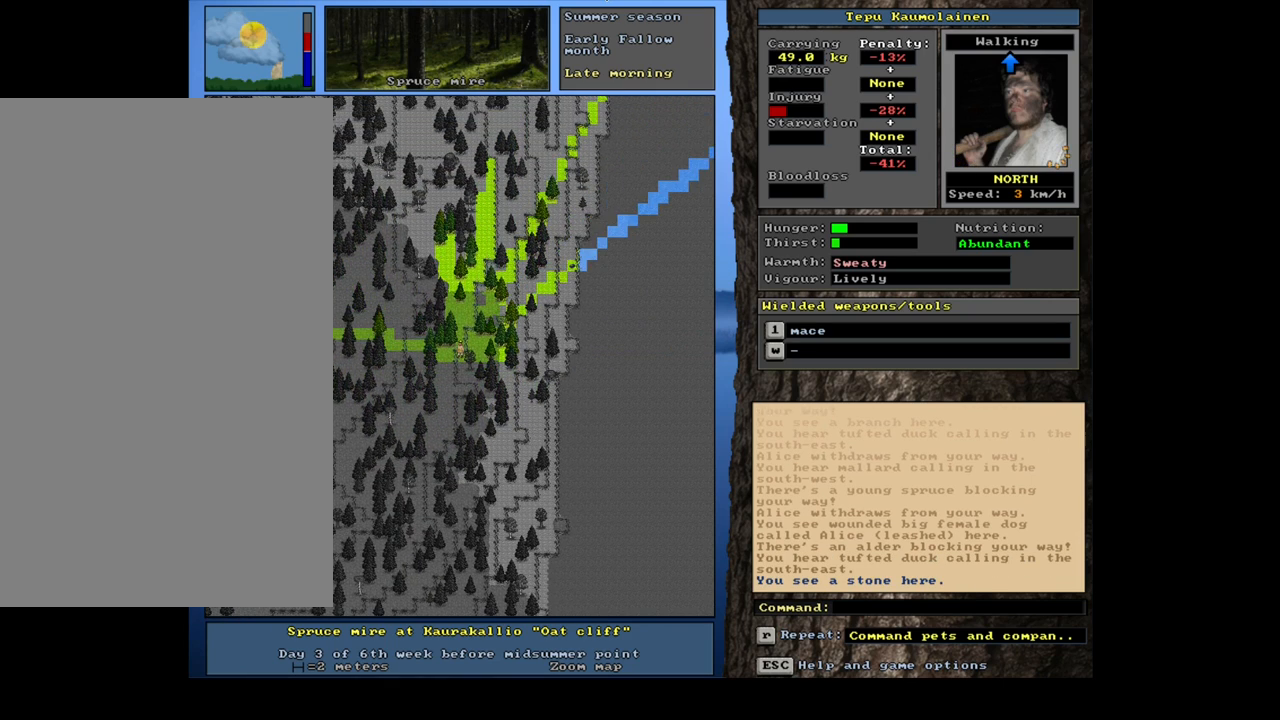
{"keys": ["ctrl_l", "num8"], "mouse": [], "events": [[17, "num8", "up"], [217, "num8", "down"], [334, "num8", "up"], [450, "num8", "down"]]}
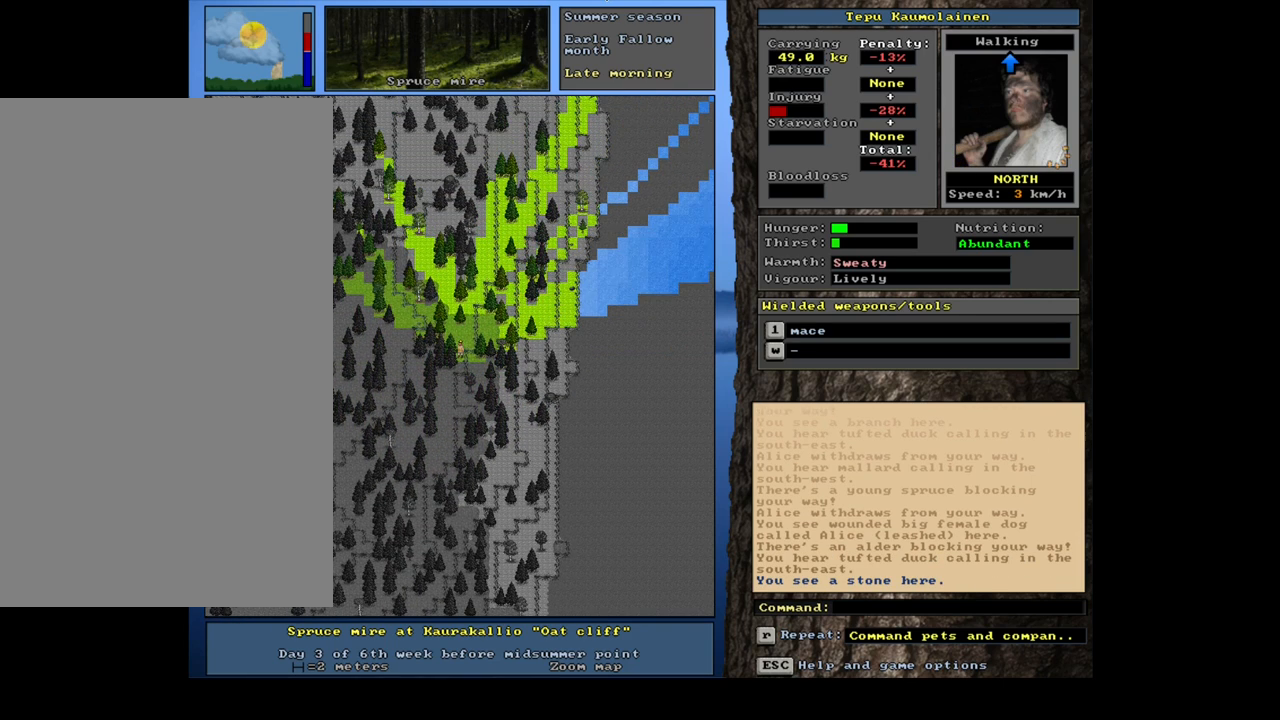
{"keys": ["ctrl_l"], "mouse": [], "events": [[17, "num8", "up"]]}
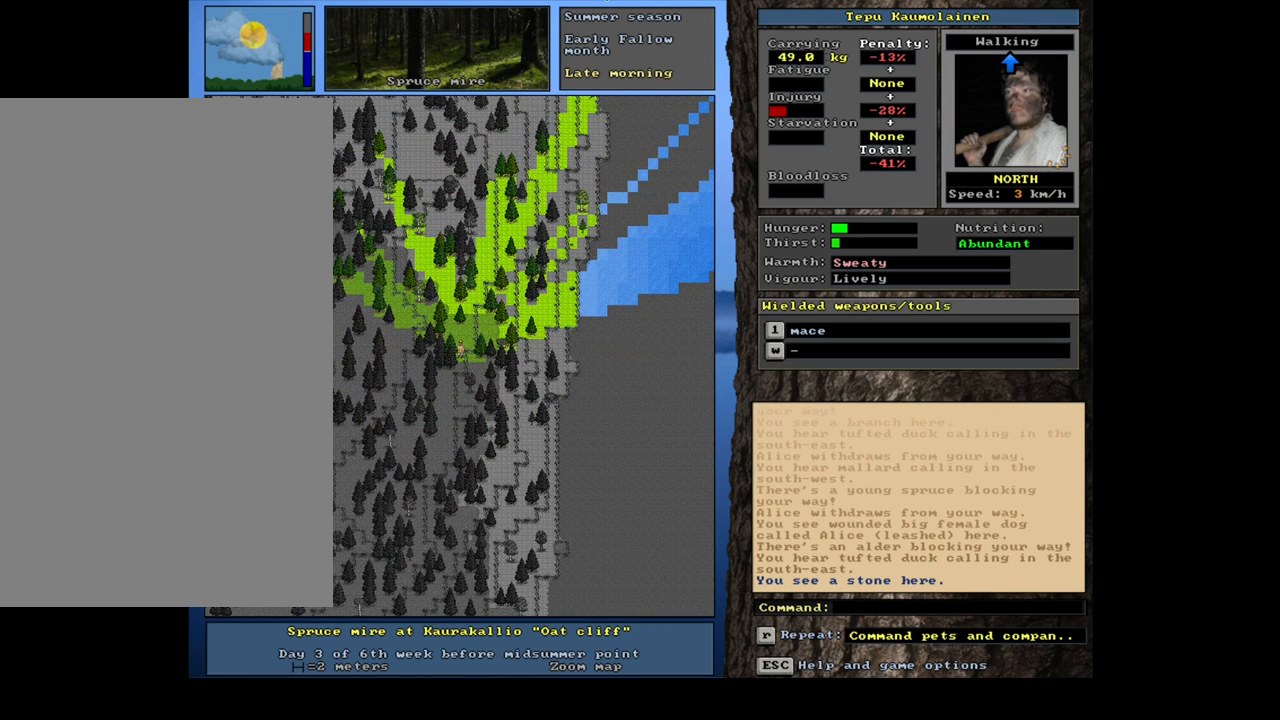
{"keys": [], "mouse": [], "events": [[417, "ctrl_l", "up"]]}
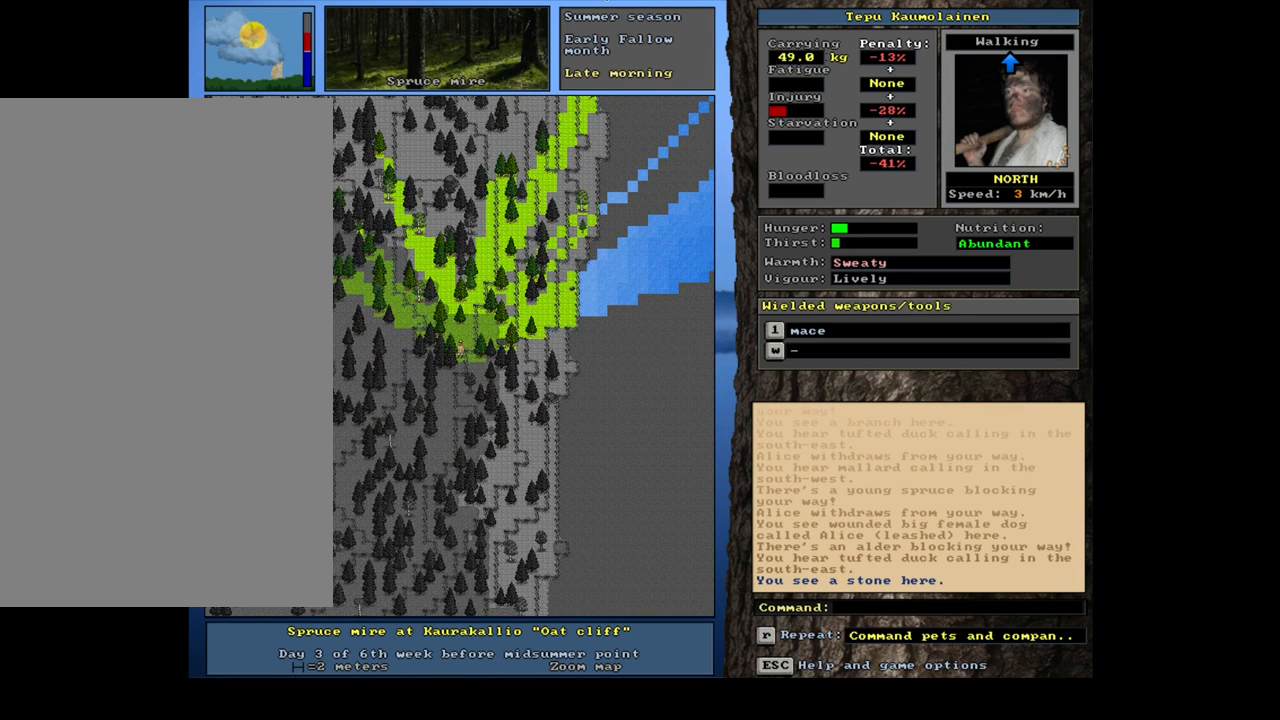
{"keys": [], "mouse": [], "events": [[34, "num4", "down"], [134, "num4", "up"], [300, "num4", "down"], [350, "num4", "up"]]}
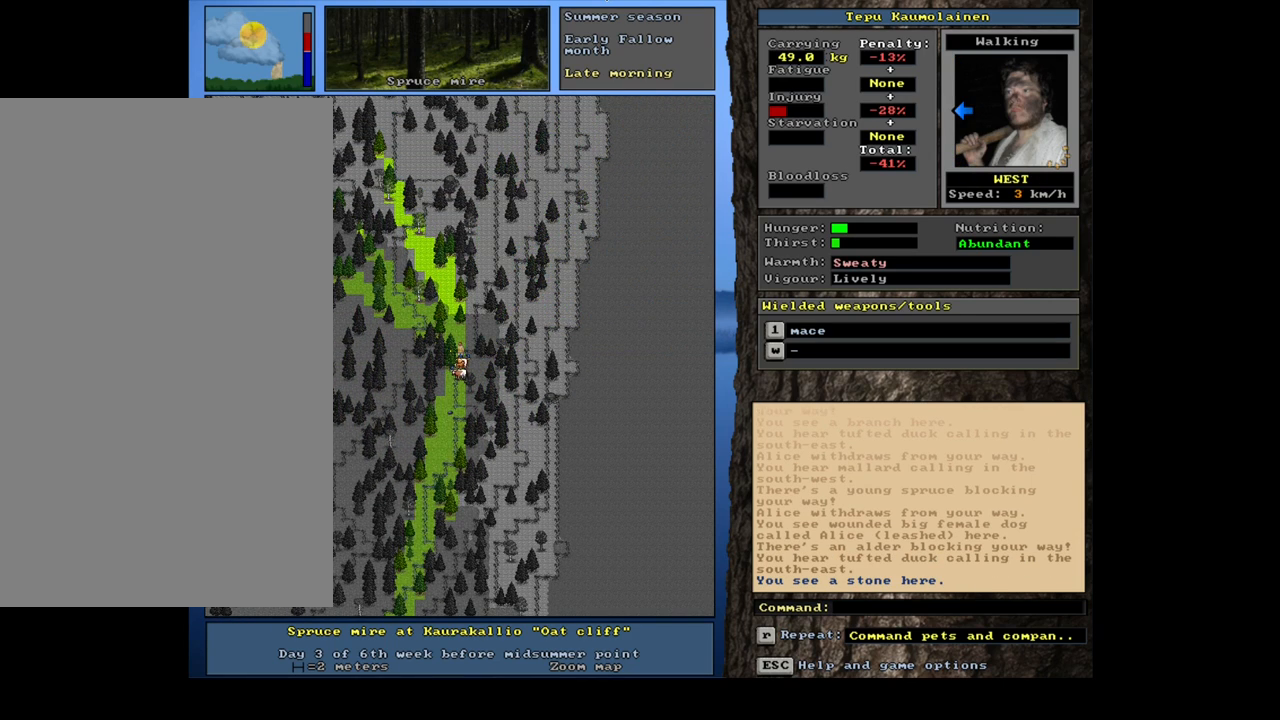
{"keys": ["ctrl_l", "num7"], "mouse": [], "events": [[34, "ctrl_l", "down"], [117, "num8", "down"], [250, "num8", "up"], [317, "num8", "down"], [417, "num7", "down"], [434, "num8", "up"]]}
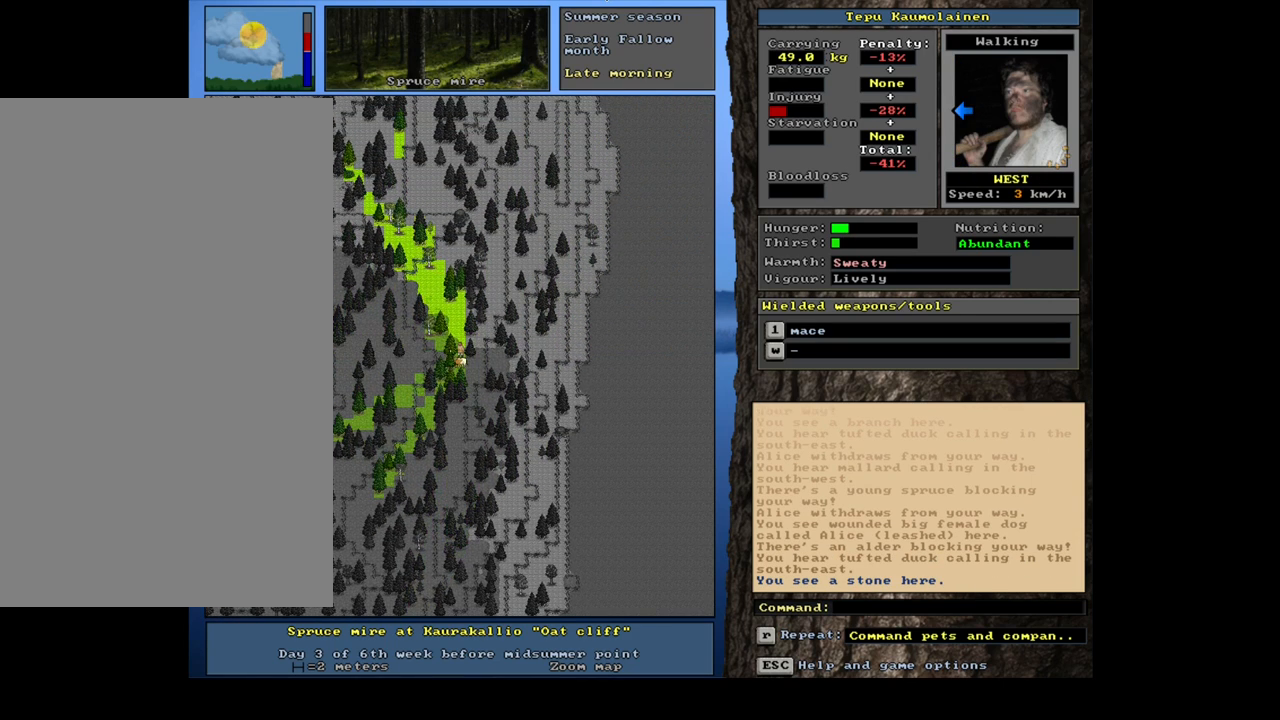
{"keys": ["ctrl_l"], "mouse": [], "events": [[34, "num7", "up"]]}
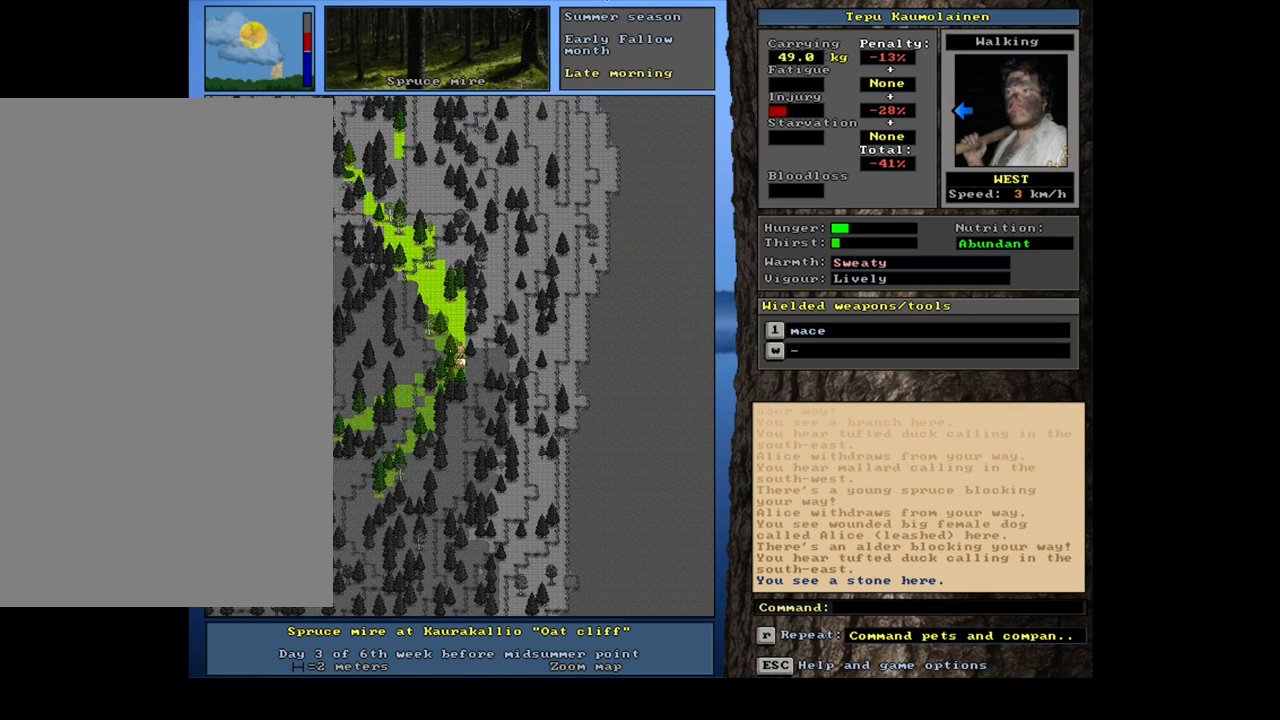
{"keys": ["ctrl_l", "num8"], "mouse": [], "events": [[234, "num8", "down"], [350, "num8", "up"], [467, "num8", "down"]]}
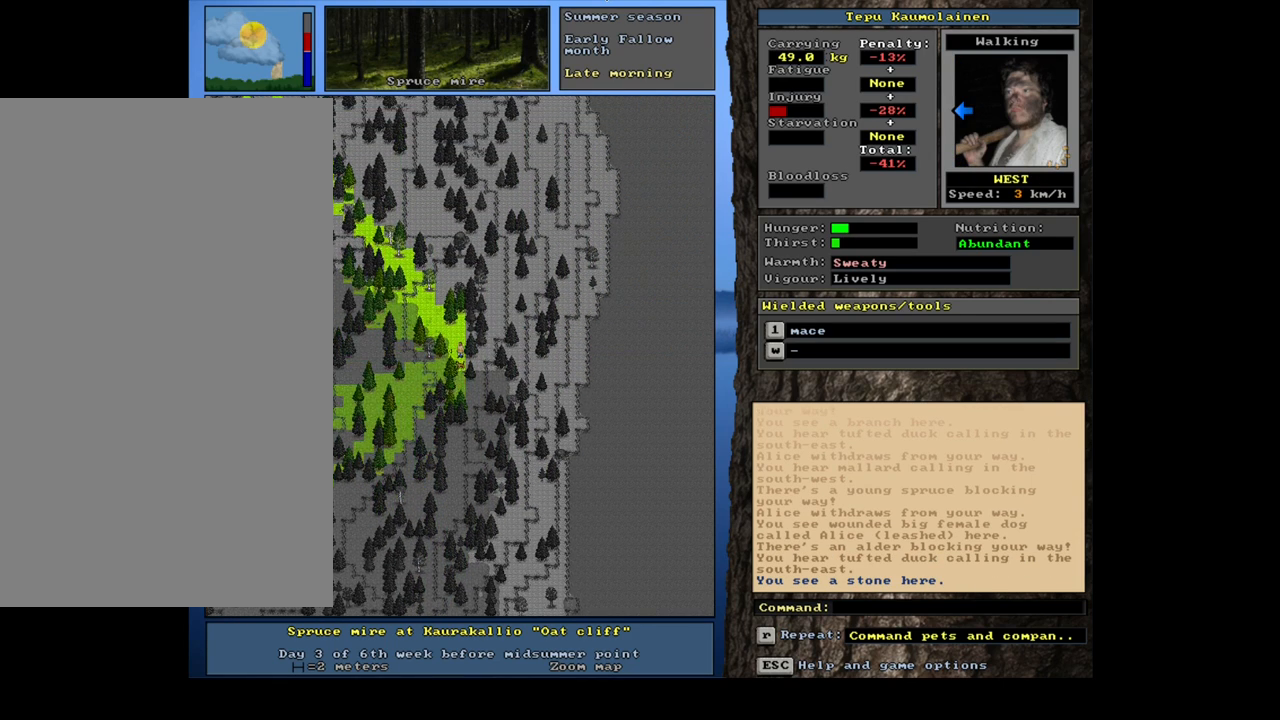
{"keys": ["ctrl_l", "num8"], "mouse": [], "events": [[34, "num8", "up"], [167, "num7", "down"], [284, "num7", "up"], [367, "num7", "down"], [450, "num7", "up"], [500, "num8", "down"]]}
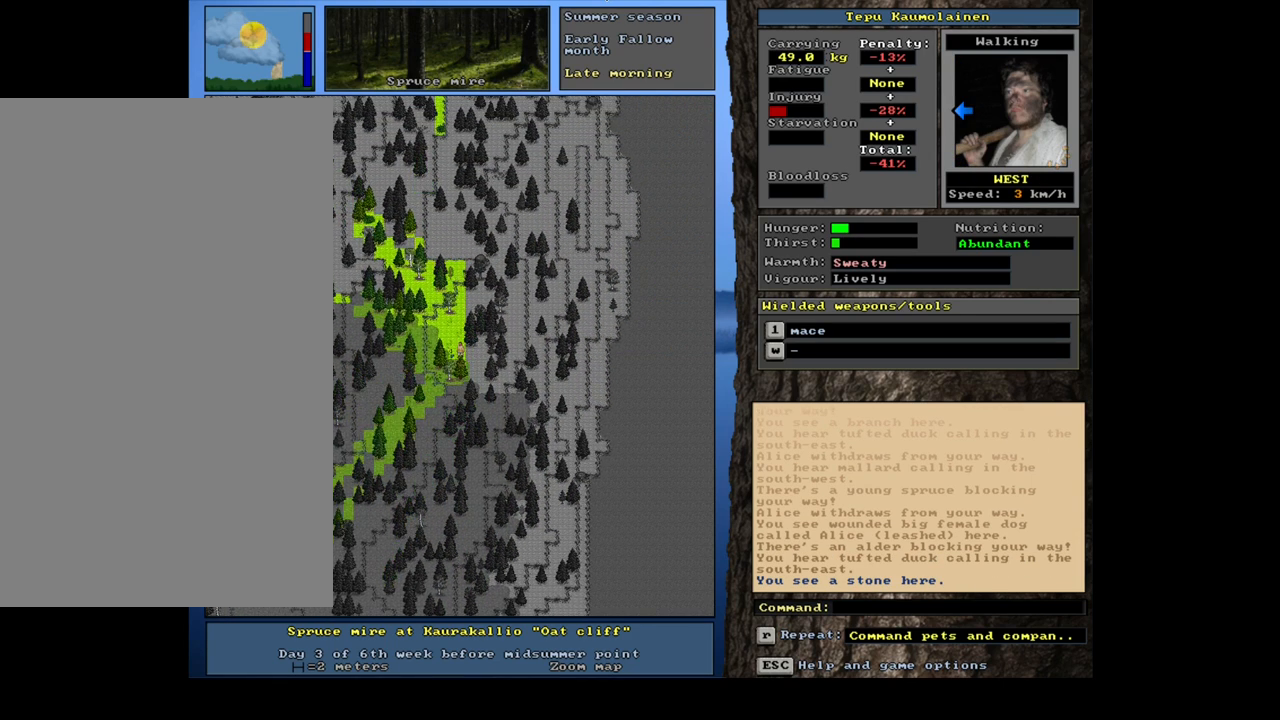
{"keys": ["ctrl_l", "num8"], "mouse": [], "events": [[117, "num8", "up"], [484, "num8", "down"]]}
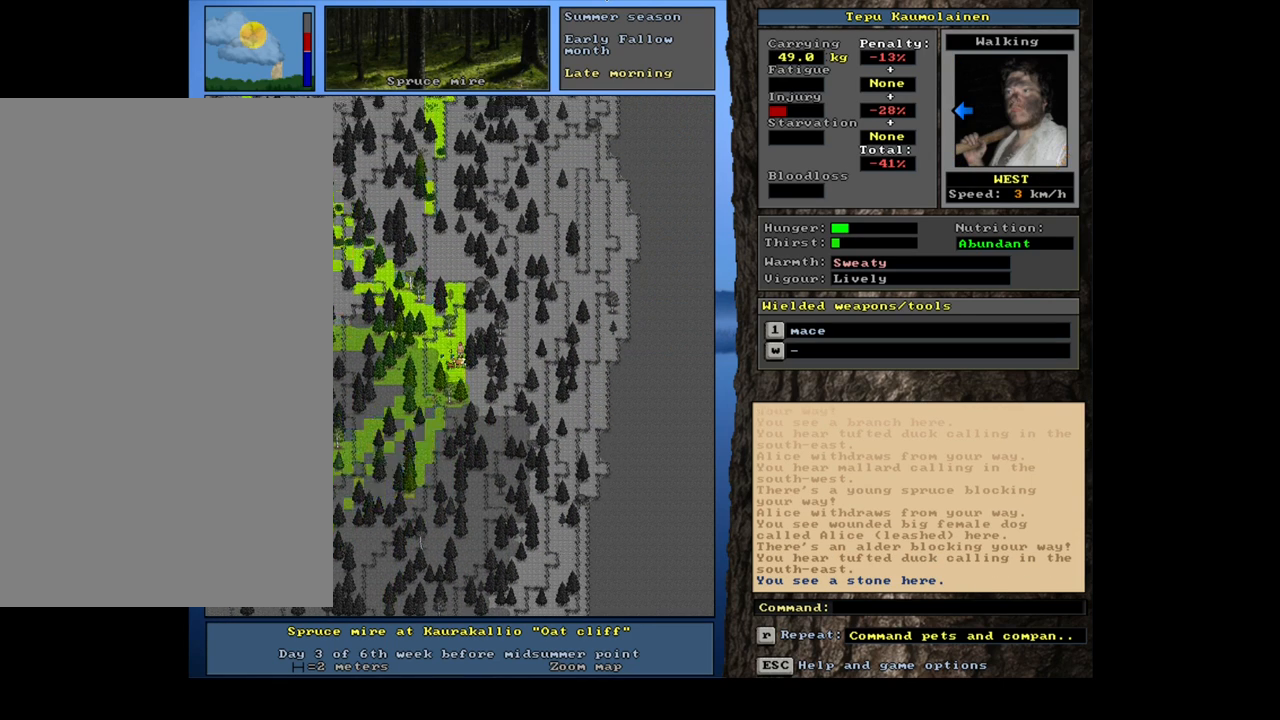
{"keys": ["ctrl_l"], "mouse": [], "events": [[34, "num8", "up"], [184, "num8", "down"], [284, "num8", "up"], [400, "num8", "down"], [500, "num8", "up"]]}
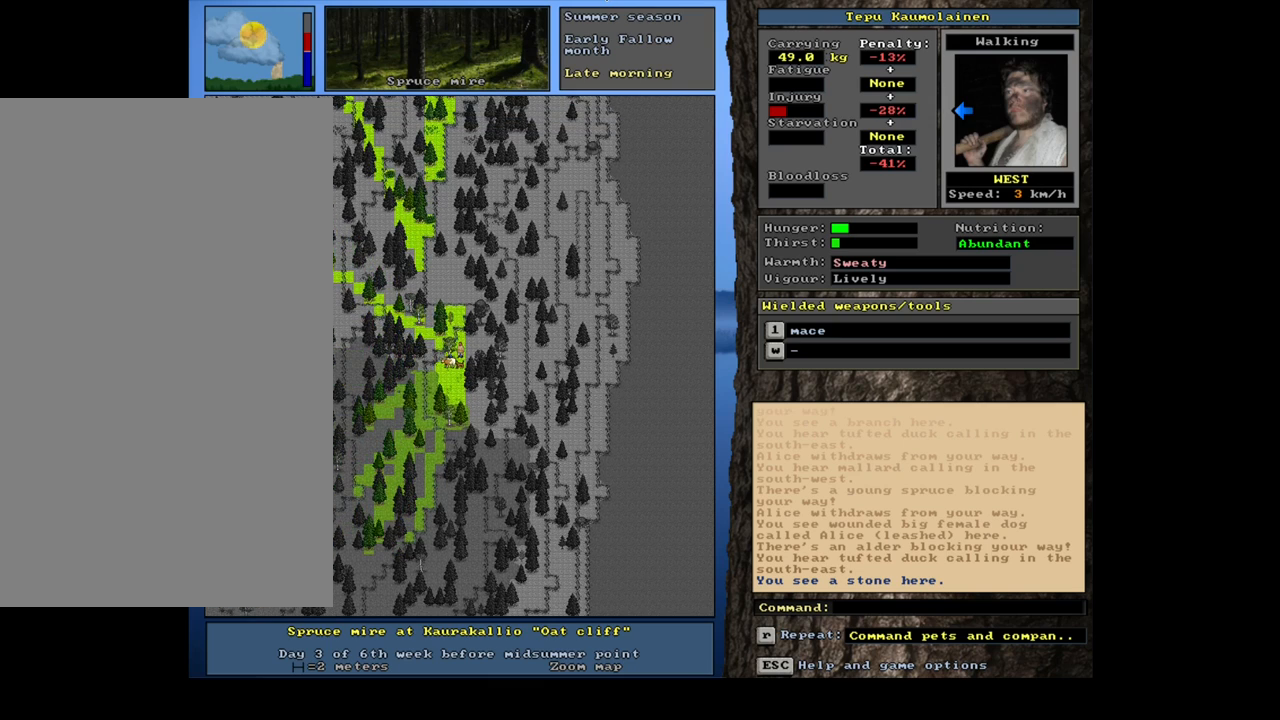
{"keys": ["ctrl_l", "num8"], "mouse": [], "events": [[284, "num8", "down"], [400, "num8", "up"], [500, "num8", "down"]]}
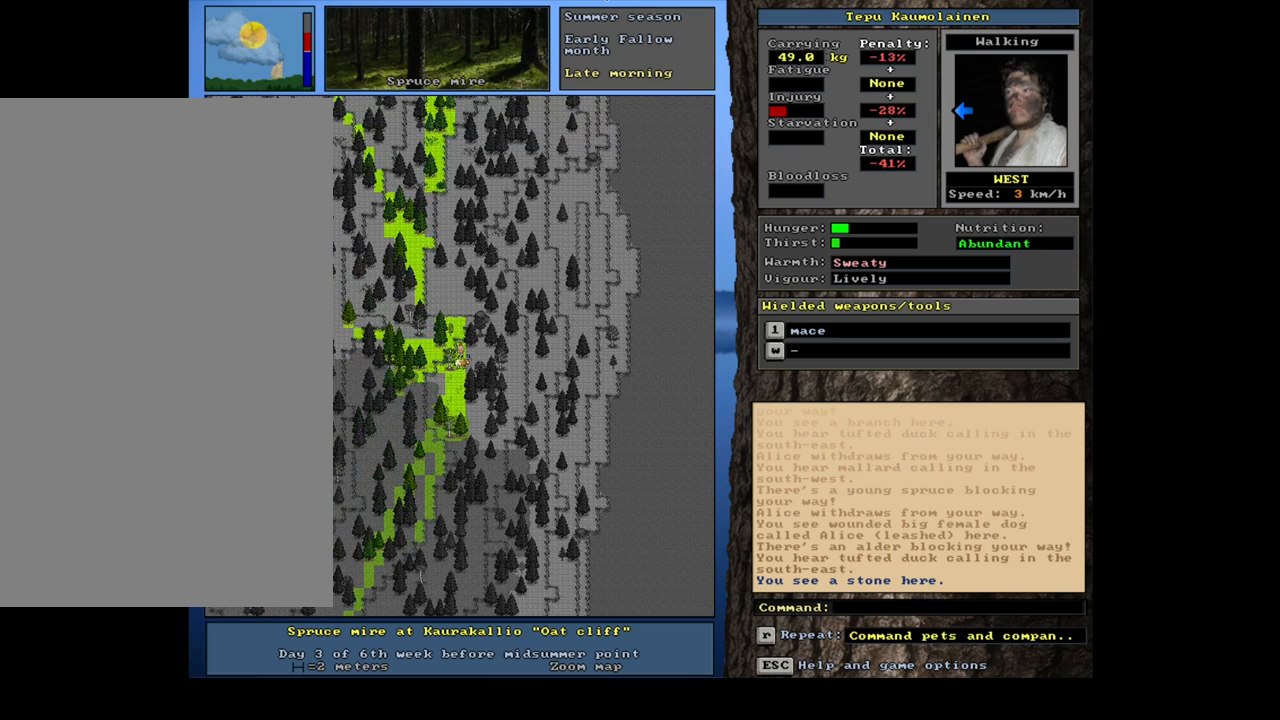
{"keys": ["ctrl_l", "num7"], "mouse": [], "events": [[84, "num8", "up"], [200, "num8", "down"], [250, "num7", "down"], [284, "num8", "up"], [384, "num7", "up"], [450, "num7", "down"]]}
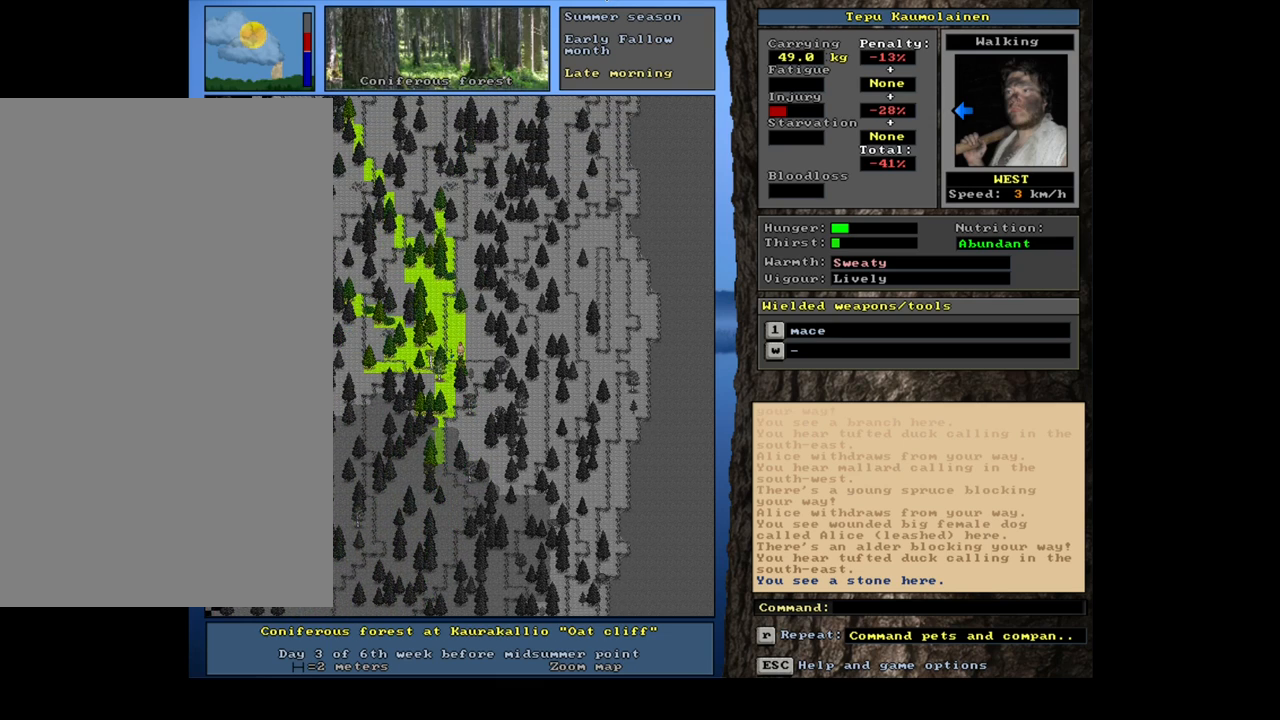
{"keys": ["ctrl_l"], "mouse": [], "events": [[50, "num7", "up"], [167, "num7", "down"], [250, "num7", "up"]]}
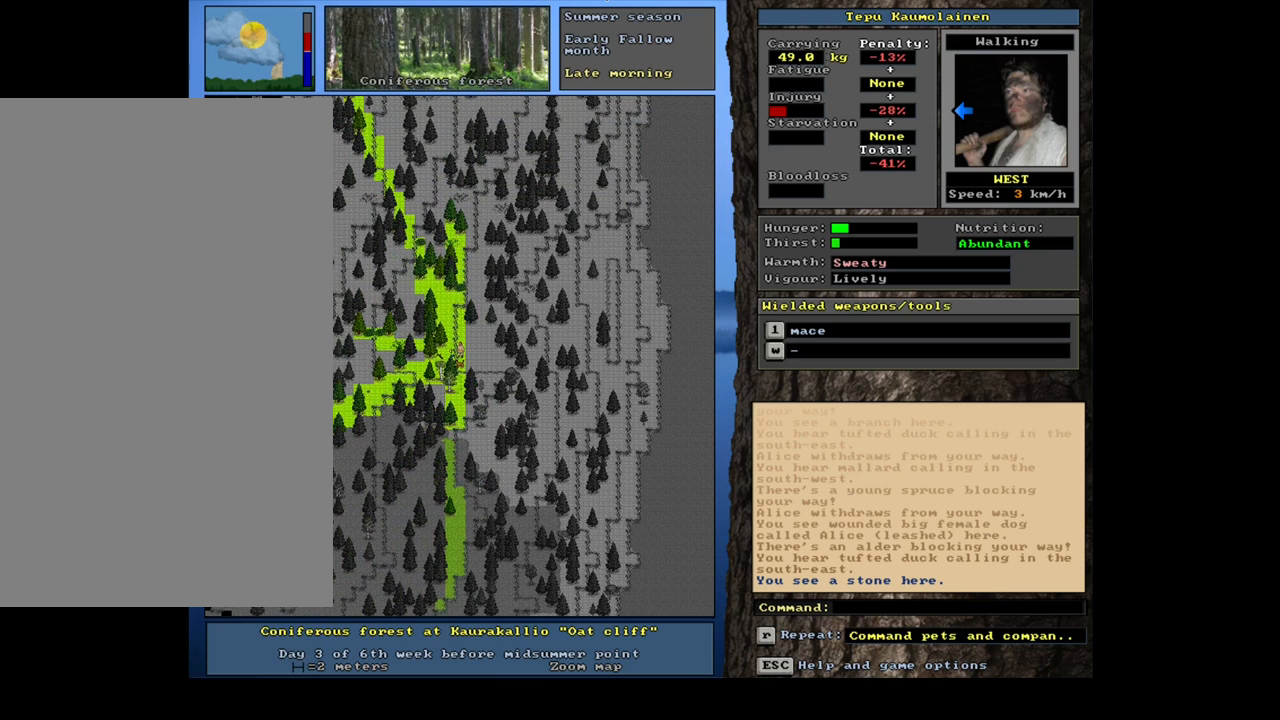
{"keys": ["ctrl_l"], "mouse": [], "events": [[217, "num4", "down"], [300, "num4", "up"], [400, "num4", "down"], [484, "num4", "up"]]}